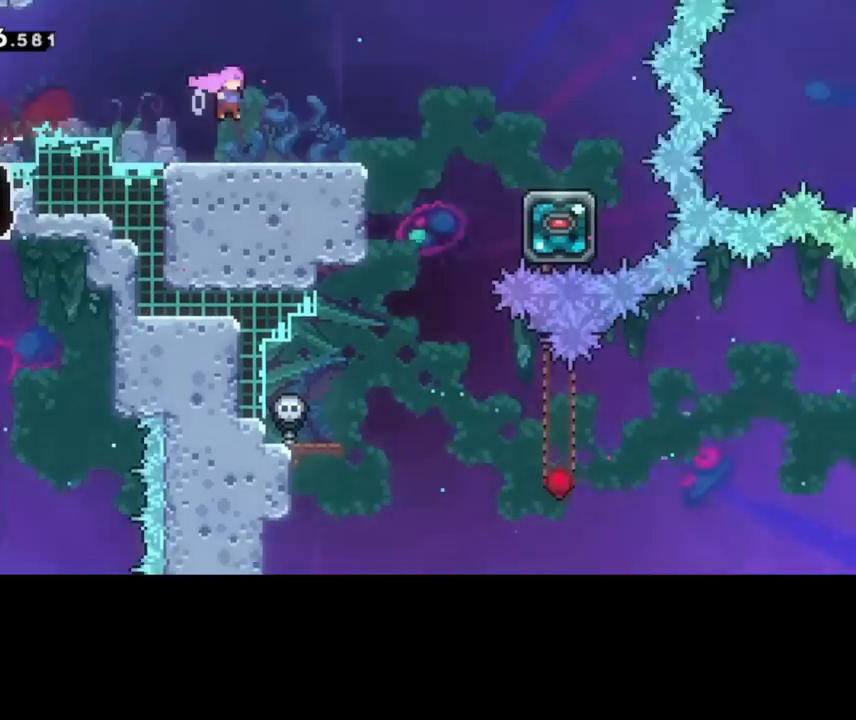
Gameplay with keyboard; each line is a JSON object with the keys held at the frame after it. "events" lists presses ("down") and releases ("up") of "cd", "cd2", "d", "down", "grab", "j", "left", "pause", "right", "t" and "up" between this image and that frame as [ms after this image, input, new state], when the widget could be followed in between. No other keys are recorded. Mouse input is not recorded. Key names are as the overlay labels them; some are game actions (e.g. jump) rather than physical keys. Not read: other_keys.
{"keys": [], "events": [[240, "right", "up"]]}
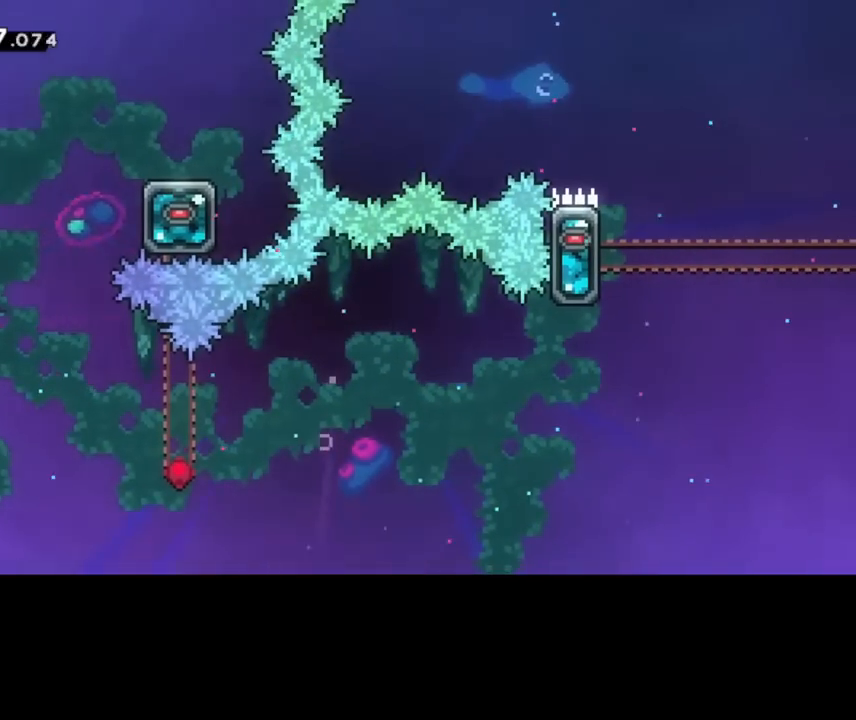
{"keys": ["left"], "events": [[80, "right", "down"], [360, "right", "up"], [440, "left", "down"]]}
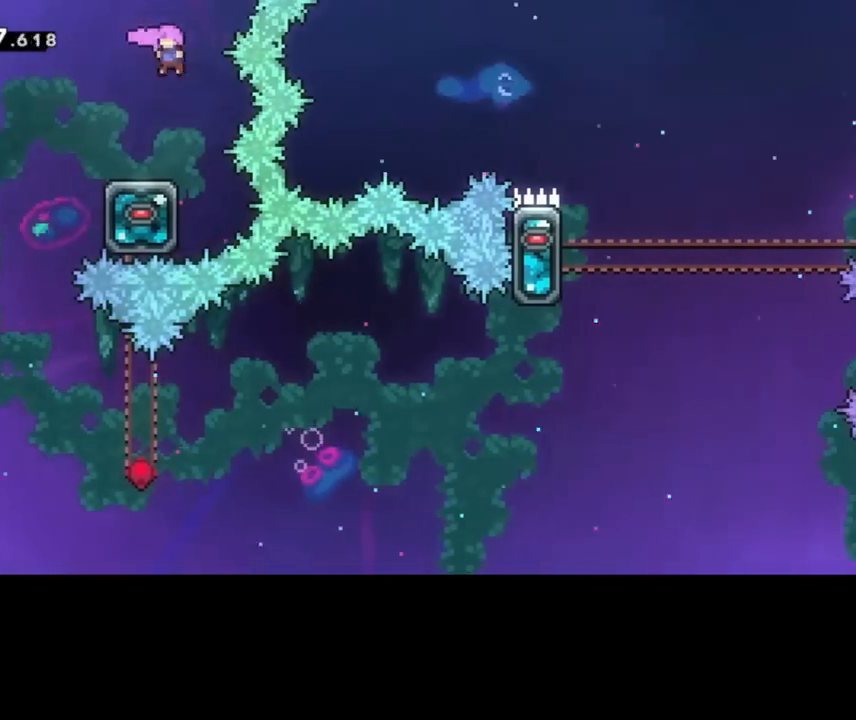
{"keys": ["left"], "events": []}
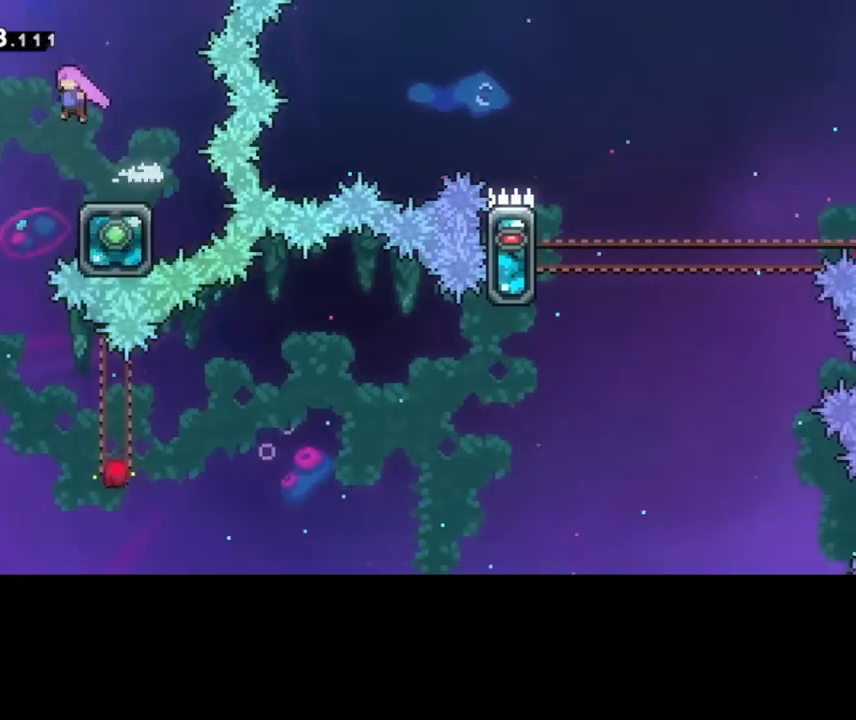
{"keys": [], "events": [[280, "left", "up"]]}
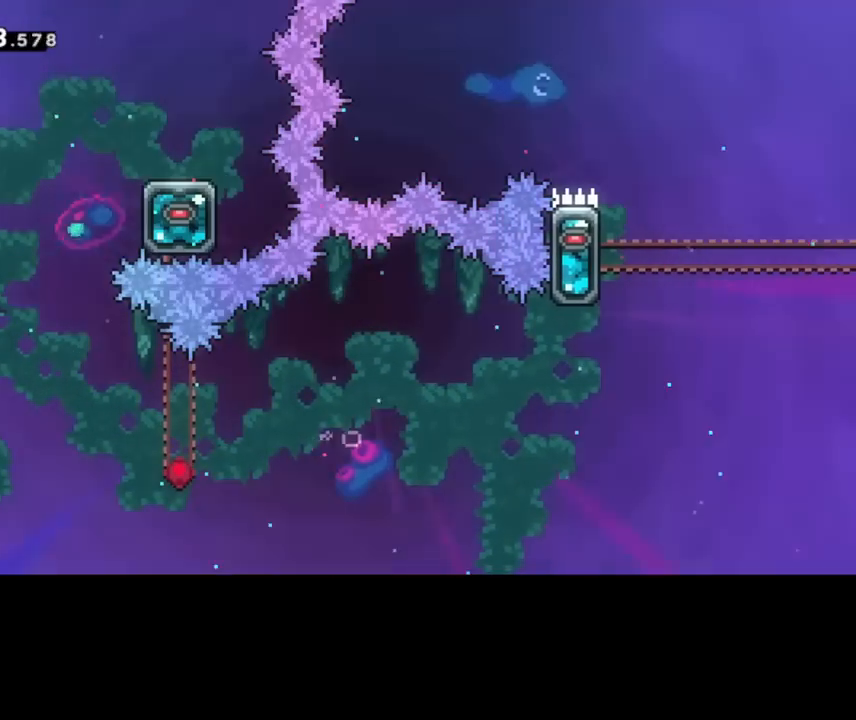
{"keys": ["right"], "events": [[280, "right", "down"]]}
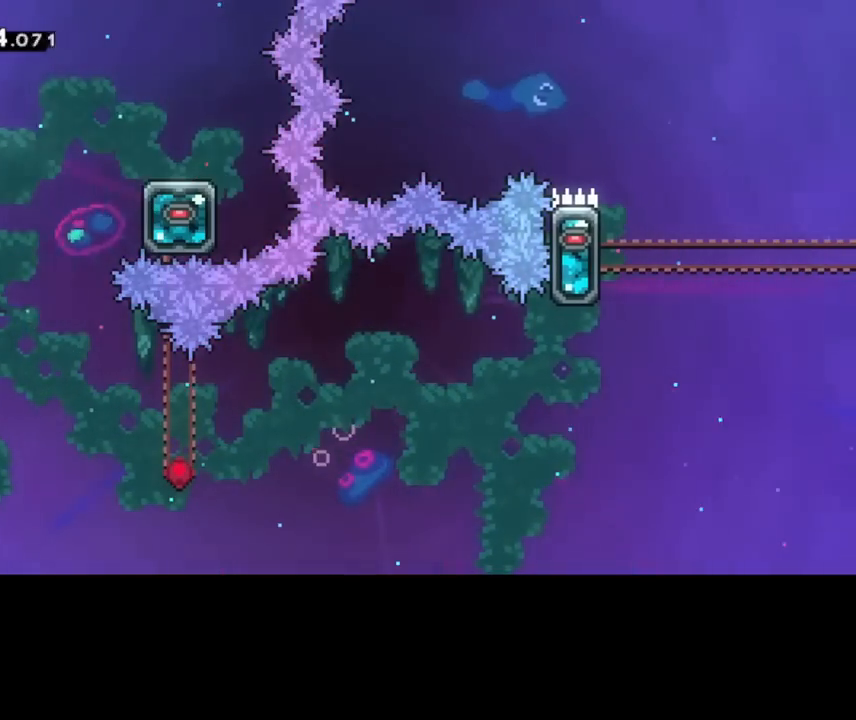
{"keys": [], "events": [[480, "right", "up"]]}
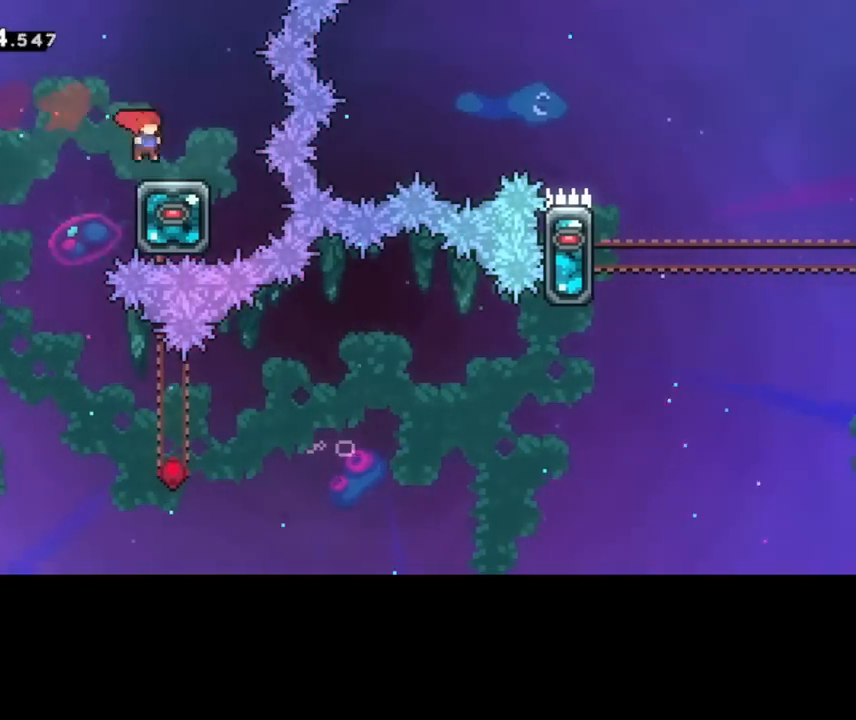
{"keys": [], "events": [[40, "left", "down"], [400, "left", "up"]]}
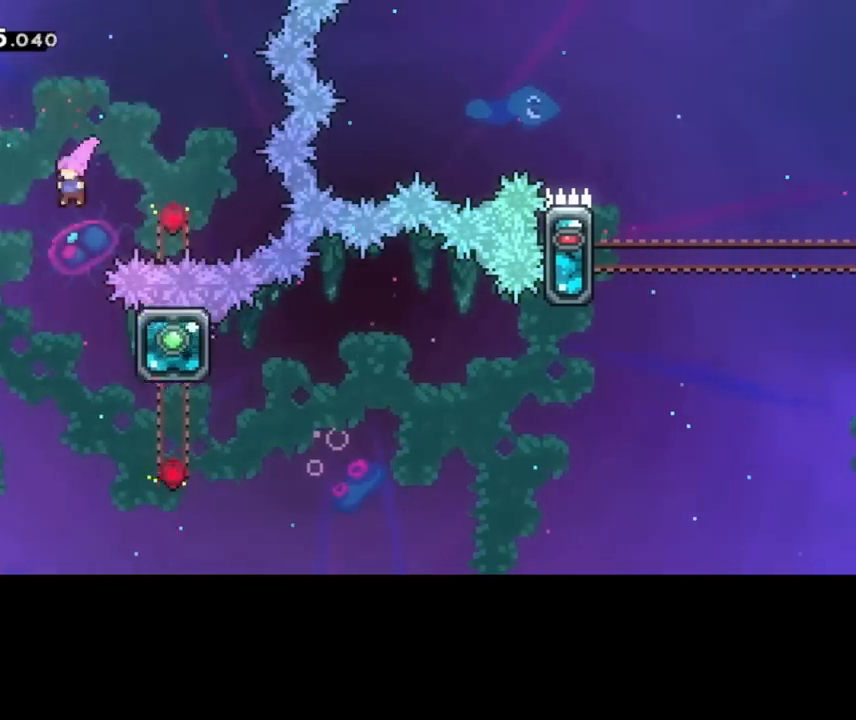
{"keys": [], "events": [[120, "right", "down"], [440, "right", "up"]]}
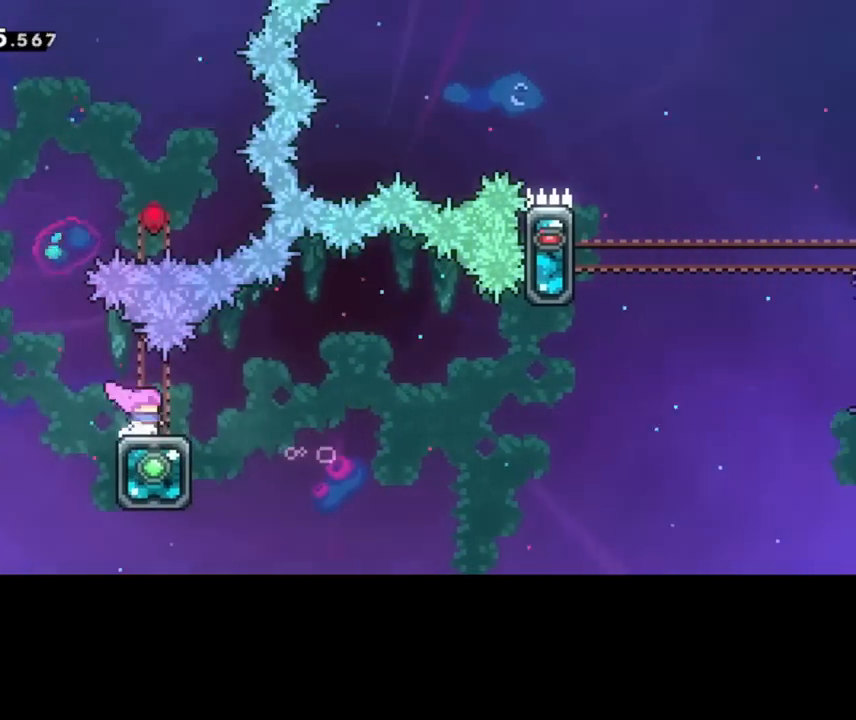
{"keys": [], "events": [[80, "left", "down"], [160, "left", "up"], [440, "left", "down"], [480, "left", "up"]]}
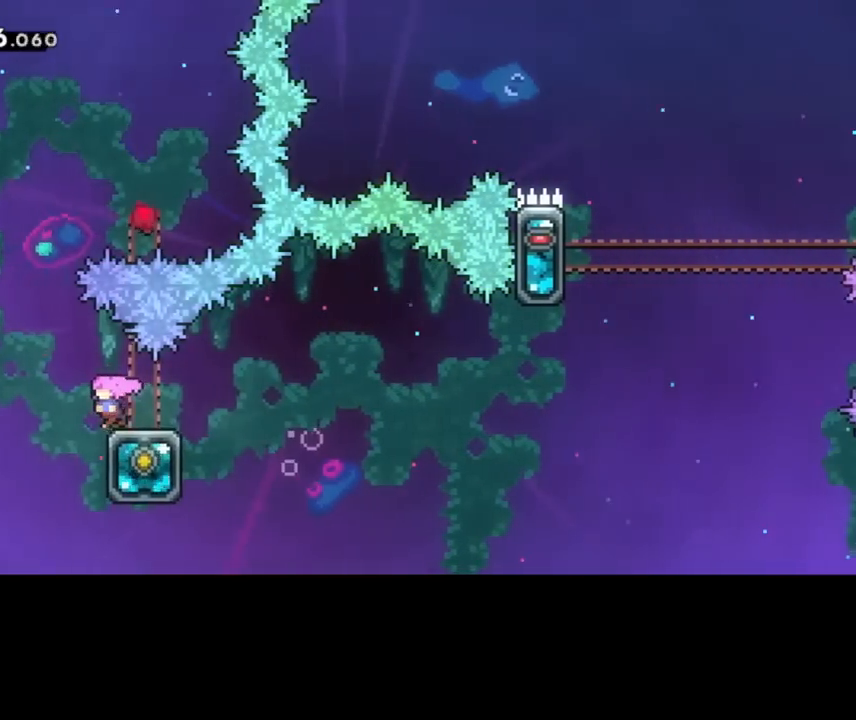
{"keys": ["right"], "events": [[240, "down", "down"], [240, "right", "down"], [480, "down", "up"]]}
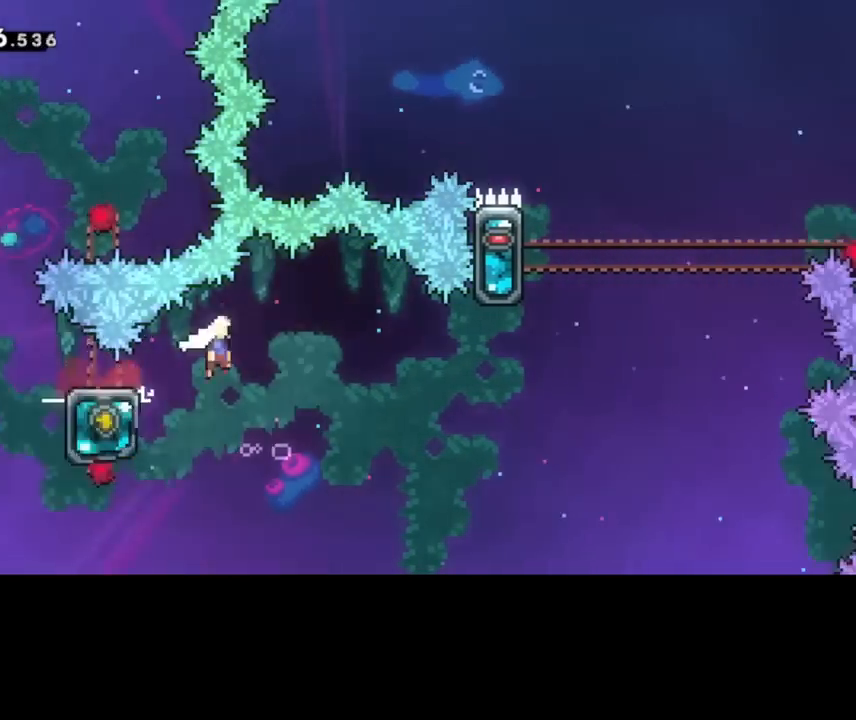
{"keys": ["pause", "right"], "events": [[360, "pause", "down"]]}
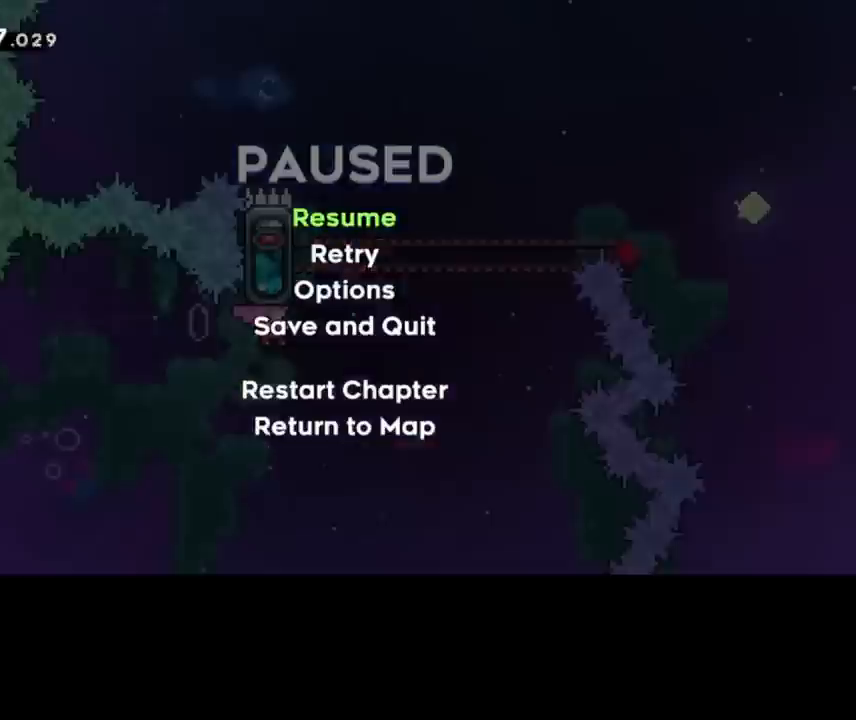
{"keys": ["right"], "events": [[40, "pause", "up"], [320, "pause", "down"], [440, "pause", "up"]]}
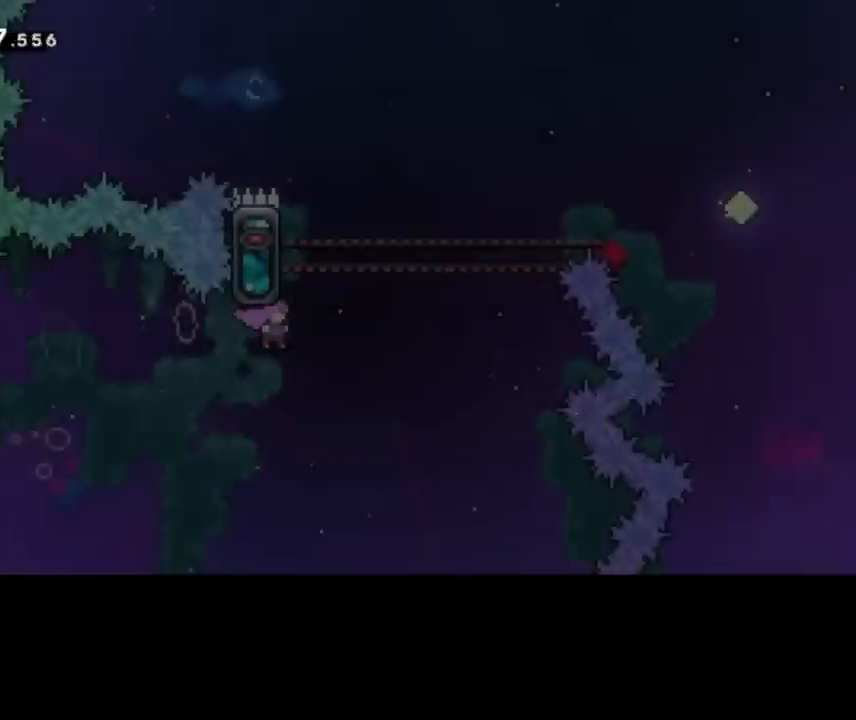
{"keys": ["up"], "events": [[120, "pause", "down"], [320, "pause", "up"], [320, "right", "up"], [360, "up", "down"]]}
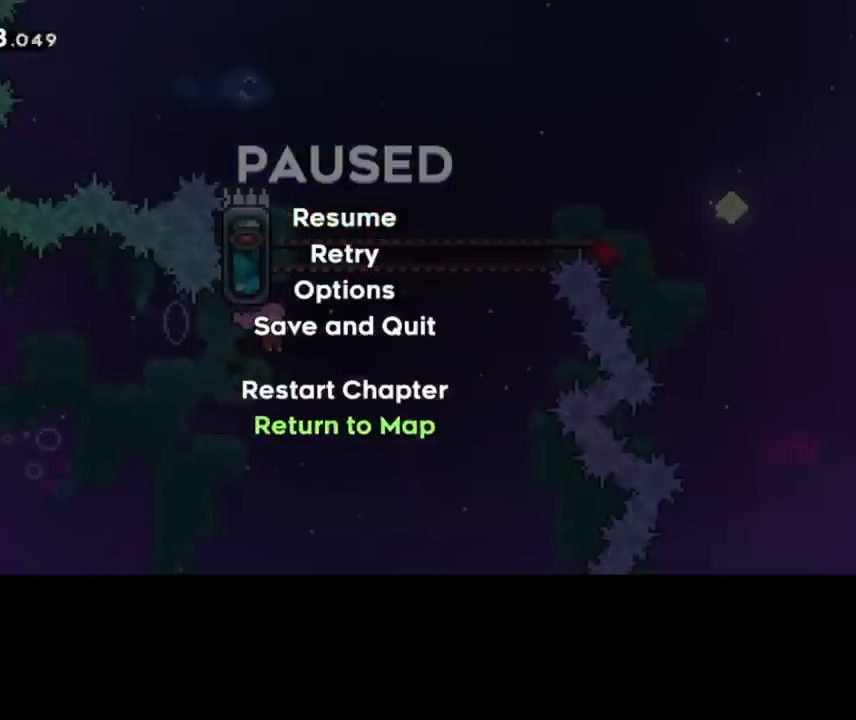
{"keys": ["left"]}
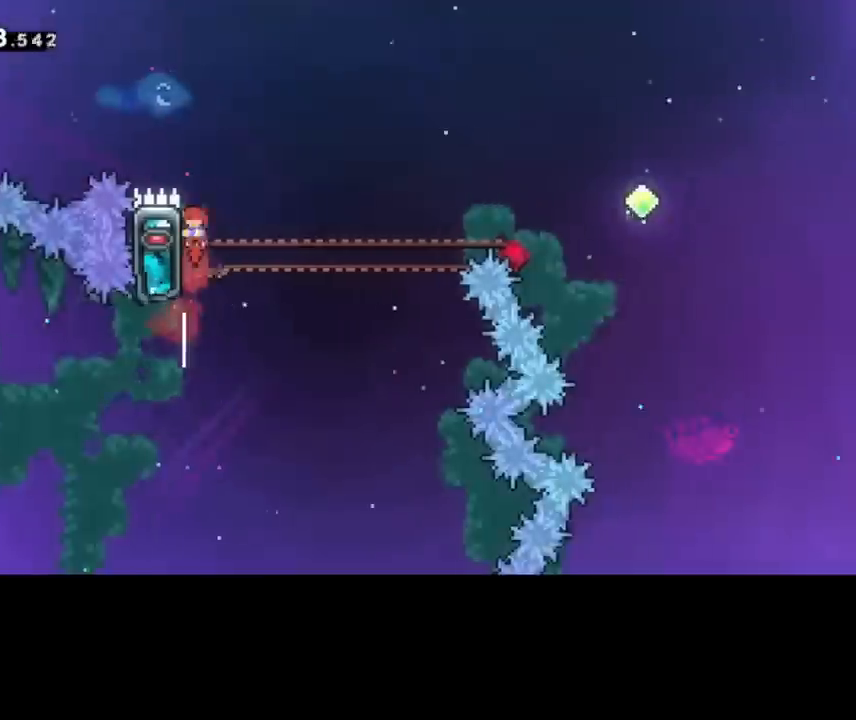
{"keys": ["left"], "events": [[160, "pause", "down"], [320, "pause", "up"]]}
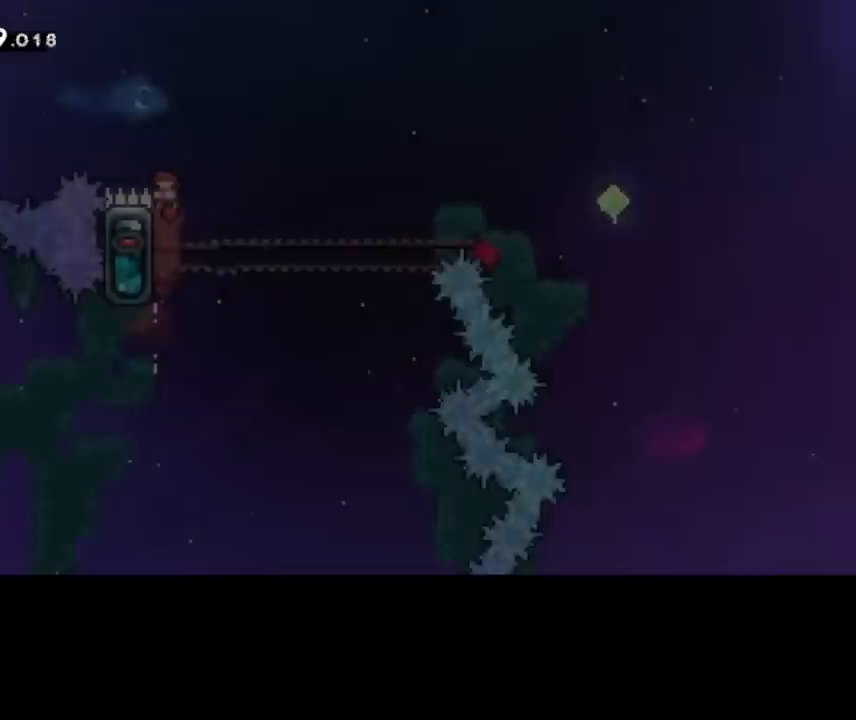
{"keys": ["left", "pause"], "events": [[160, "pause", "down"], [280, "pause", "up"], [440, "pause", "down"]]}
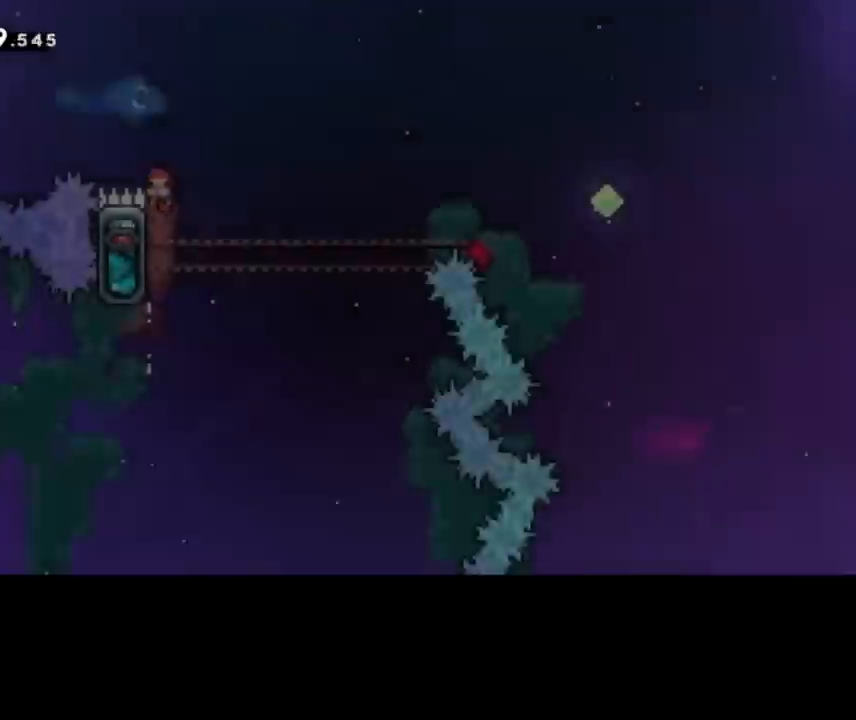
{"keys": ["left"], "events": [[120, "pause", "up"], [320, "pause", "down"], [440, "pause", "up"]]}
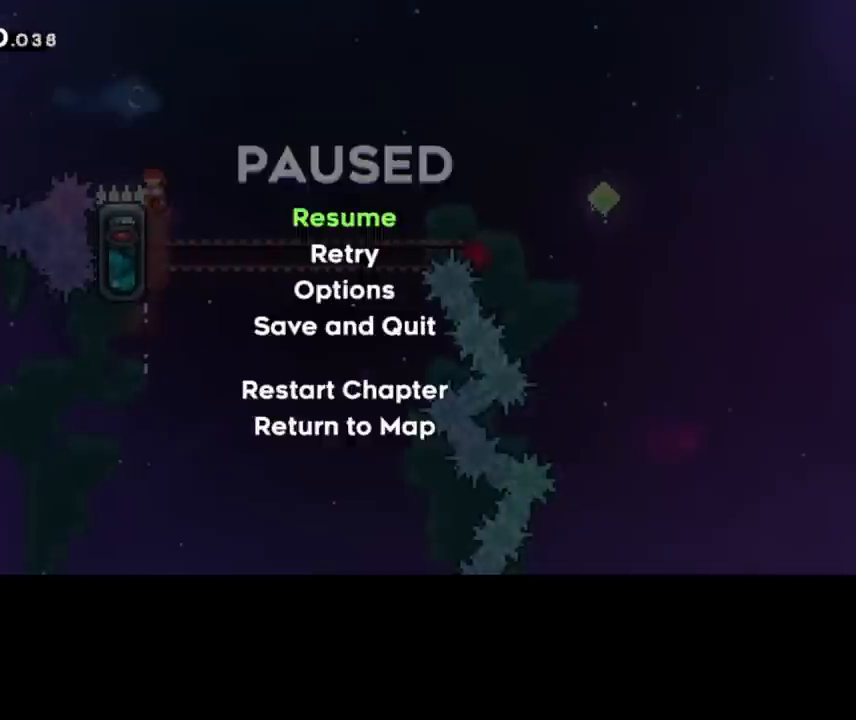
{"keys": ["left", "pause"], "events": [[160, "pause", "down"], [360, "pause", "up"], [480, "pause", "down"]]}
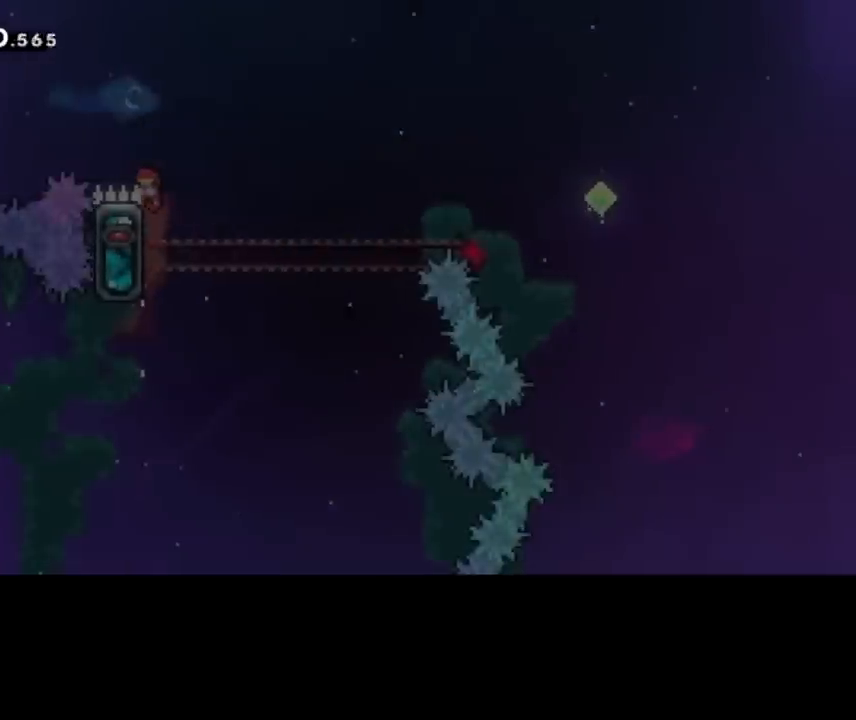
{"keys": ["pause", "right"], "events": [[160, "pause", "up"], [320, "left", "up"], [320, "right", "down"], [480, "pause", "down"]]}
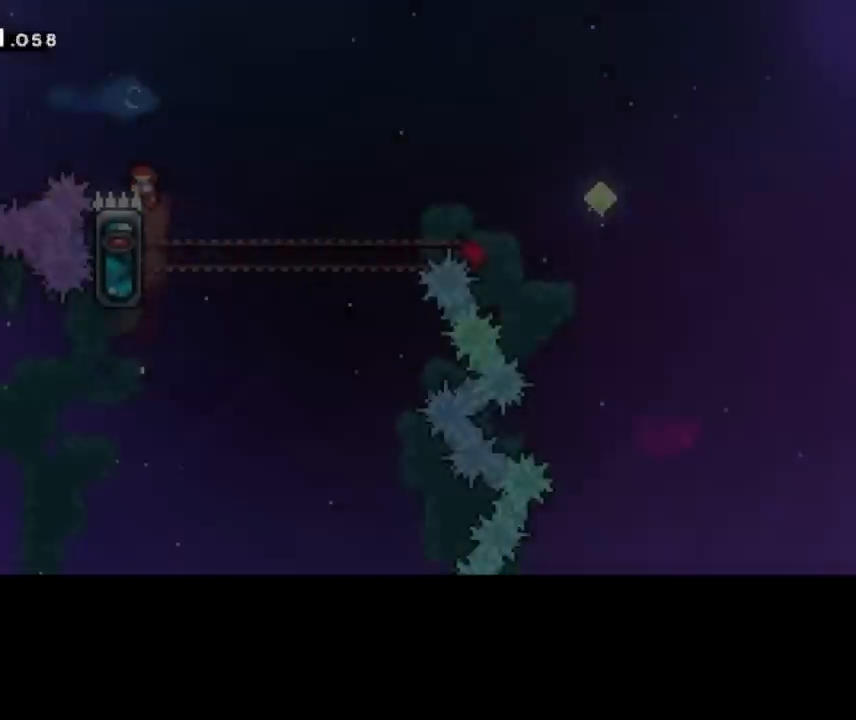
{"keys": ["left"], "events": [[160, "pause", "up"], [360, "left", "down"], [400, "right", "up"]]}
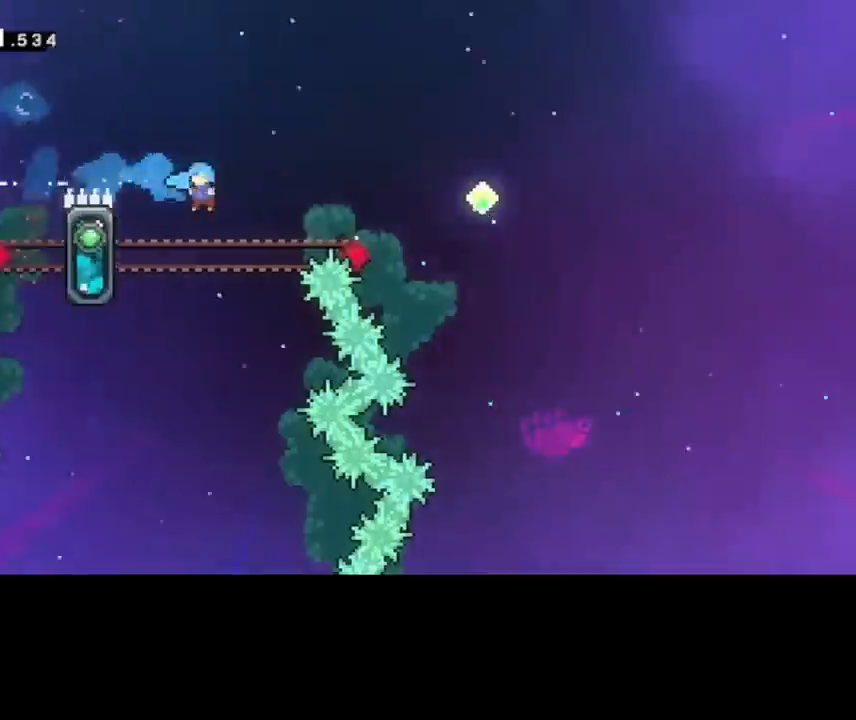
{"keys": ["left"], "events": [[160, "pause", "down"], [400, "pause", "up"]]}
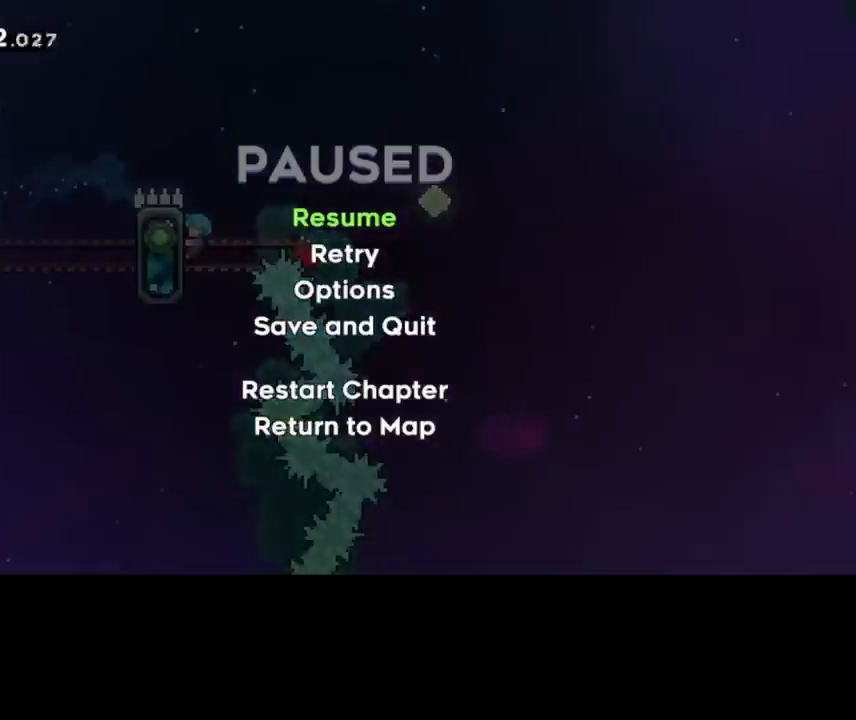
{"keys": [], "events": [[200, "left", "up"], [320, "pause", "down"], [520, "pause", "up"]]}
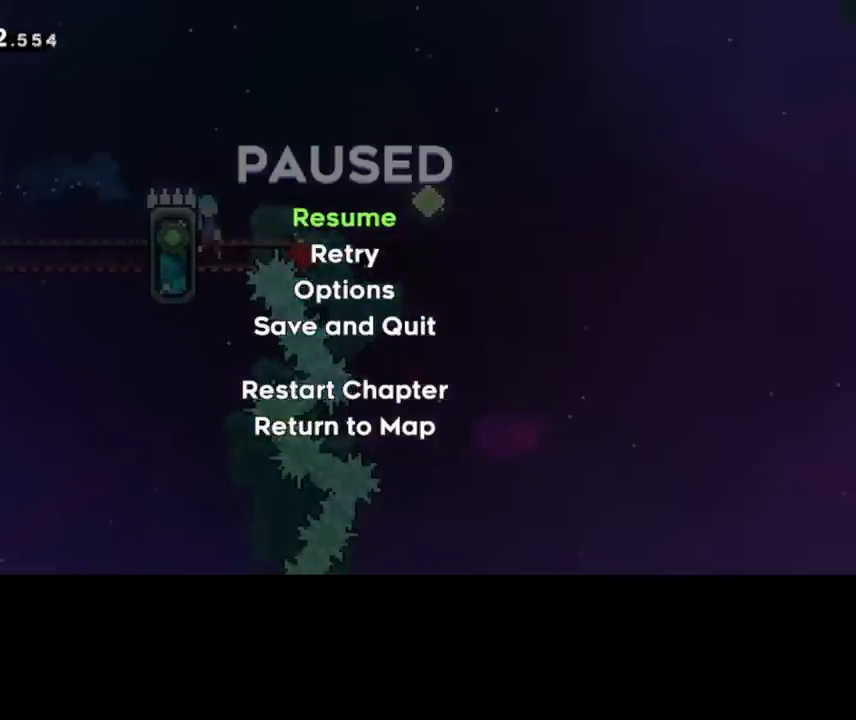
{"keys": [], "events": [[160, "pause", "down"], [320, "pause", "up"]]}
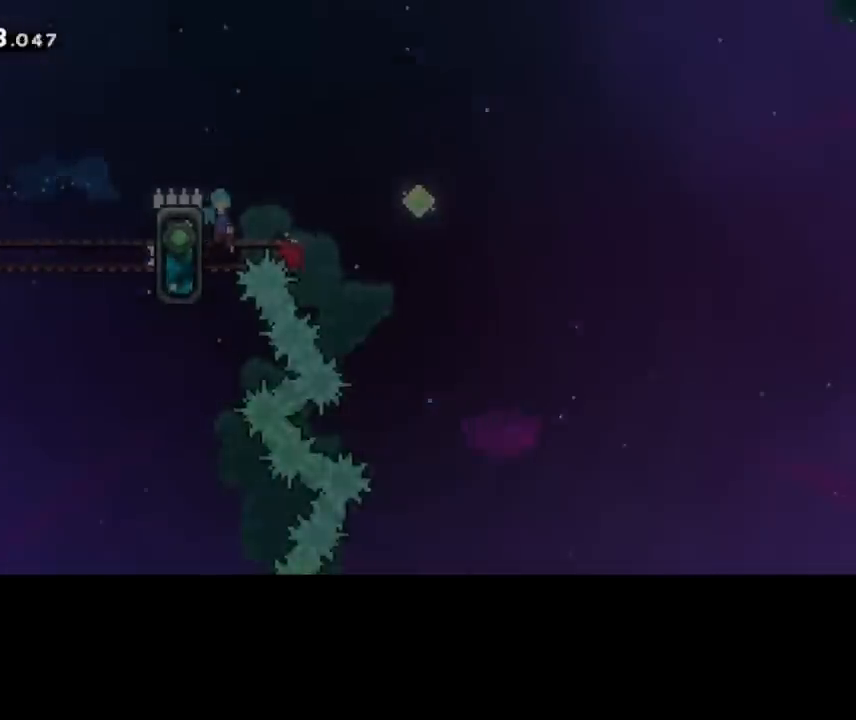
{"keys": [], "events": [[40, "pause", "down"], [200, "pause", "up"], [360, "pause", "down"], [520, "pause", "up"]]}
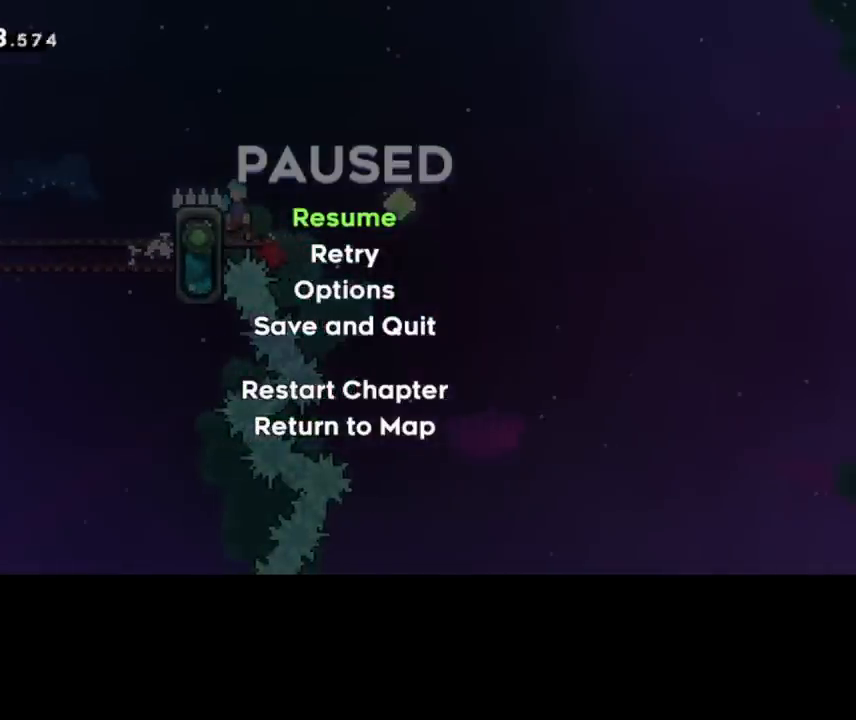
{"keys": ["right"], "events": [[80, "right", "down"], [280, "pause", "down"], [400, "pause", "up"]]}
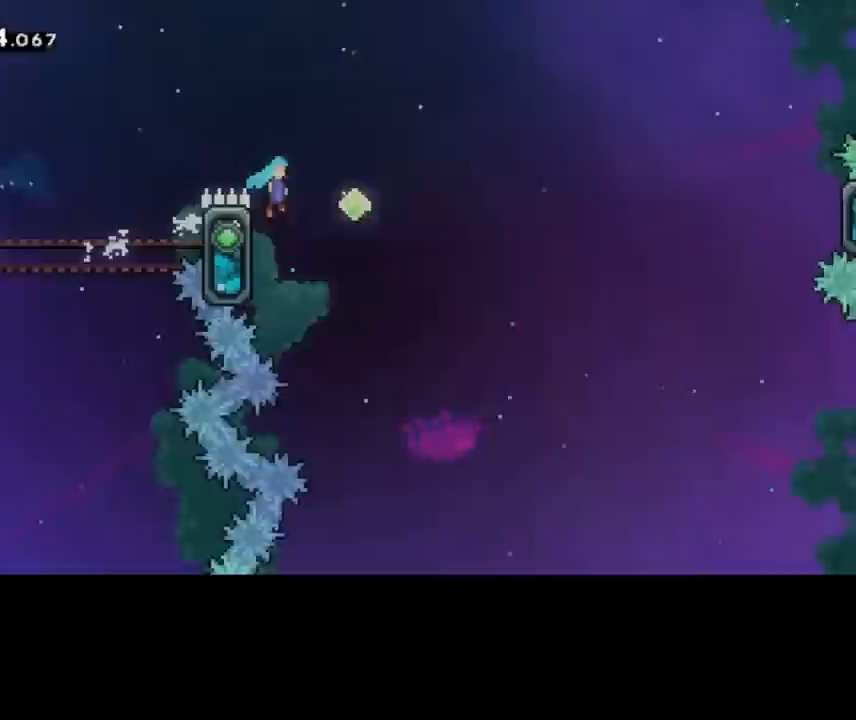
{"keys": ["right"], "events": []}